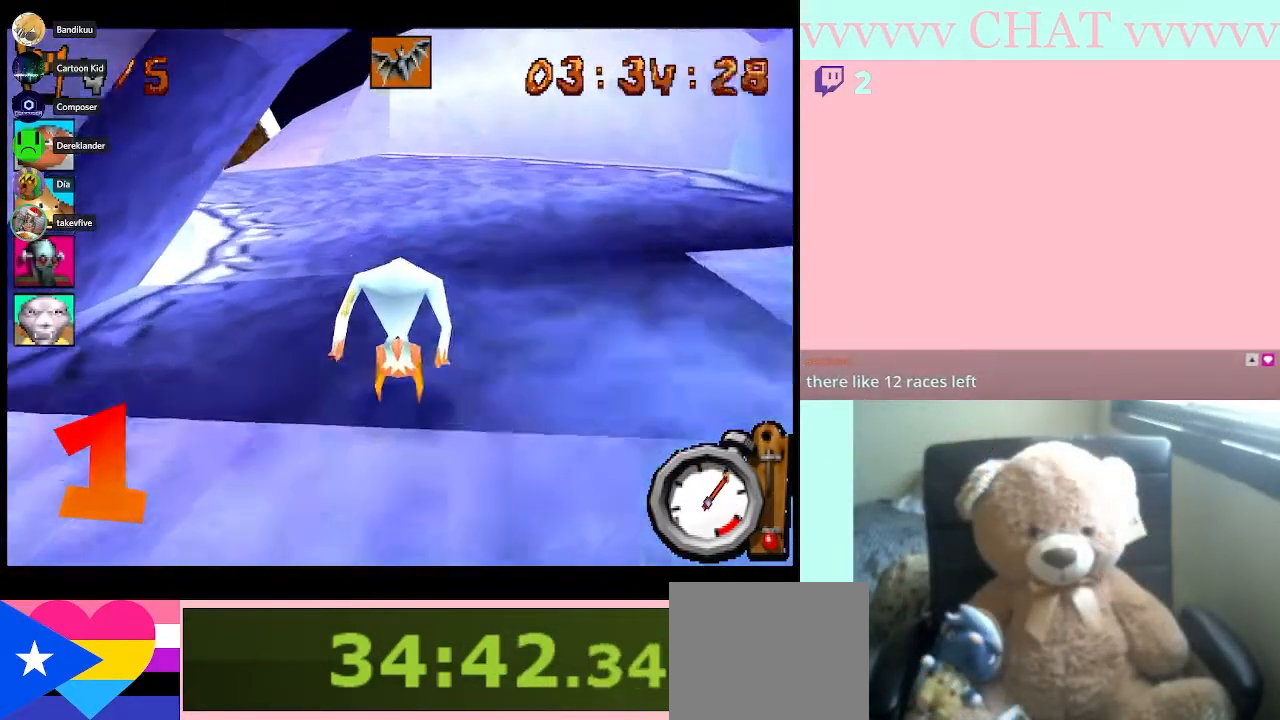
Gameplay with a controller (Nintendo layout); each line is a JSON object with the inputs held at the frame after it. "button_events" lists button changes between this image and that frame as [ms after this image, input, new state], when the widget could be followed in between (sticks are given only as held states). Not read: L3 R2 R3.
{"buttons": ["B", "R1"], "left_stick": "center", "right_stick": "center", "button_events": []}
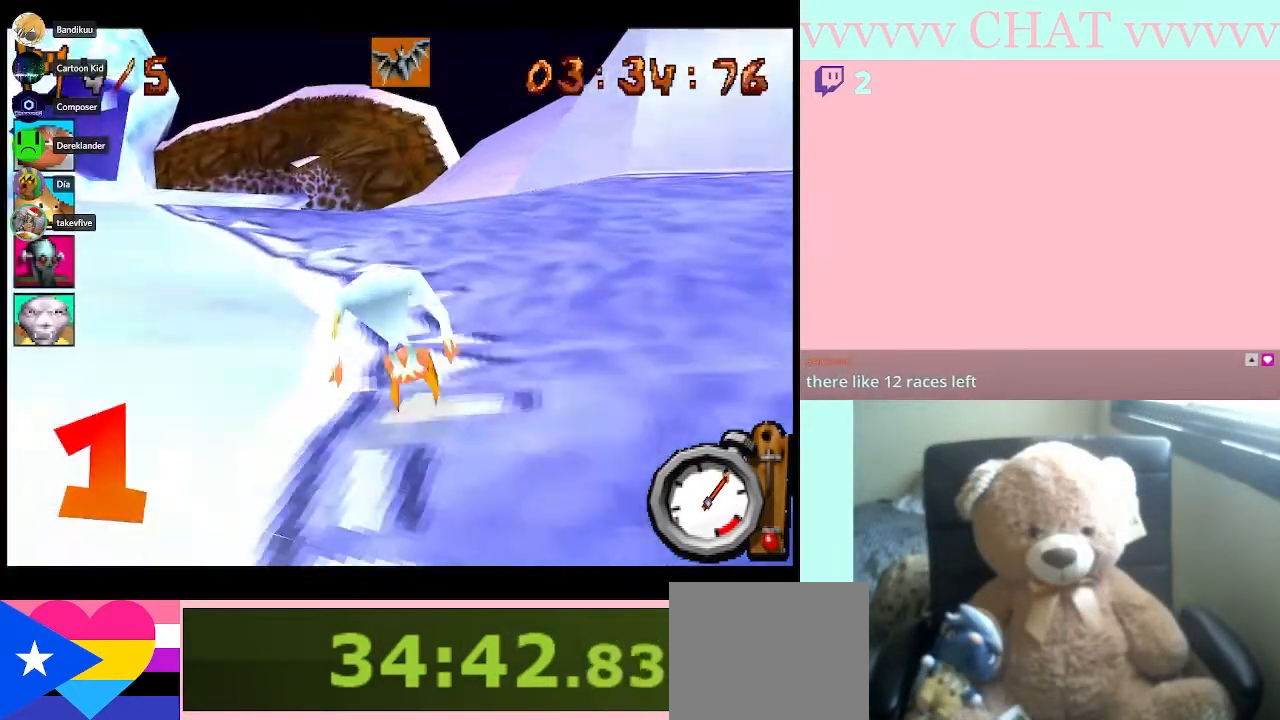
{"buttons": ["B", "R1"], "left_stick": "left", "right_stick": "center", "button_events": [[217, "R1", "up"], [500, "R1", "down"]]}
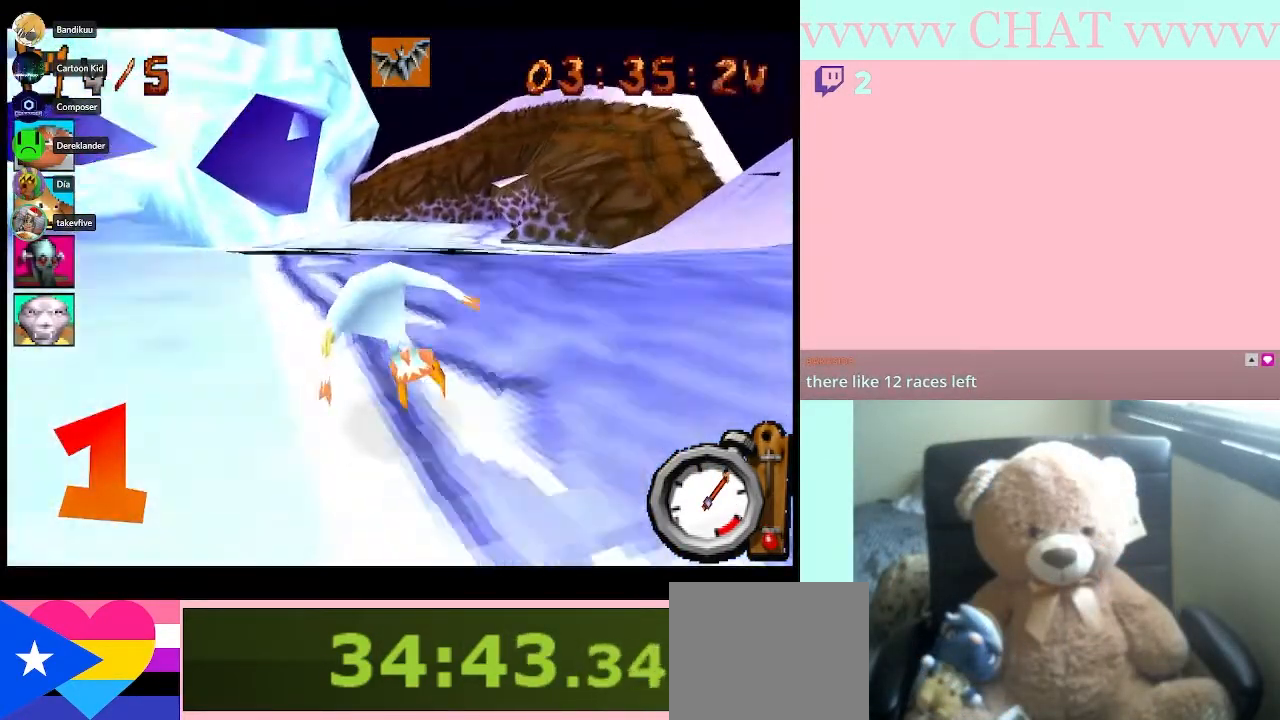
{"buttons": ["B", "R1"], "left_stick": "center", "right_stick": "center", "button_events": []}
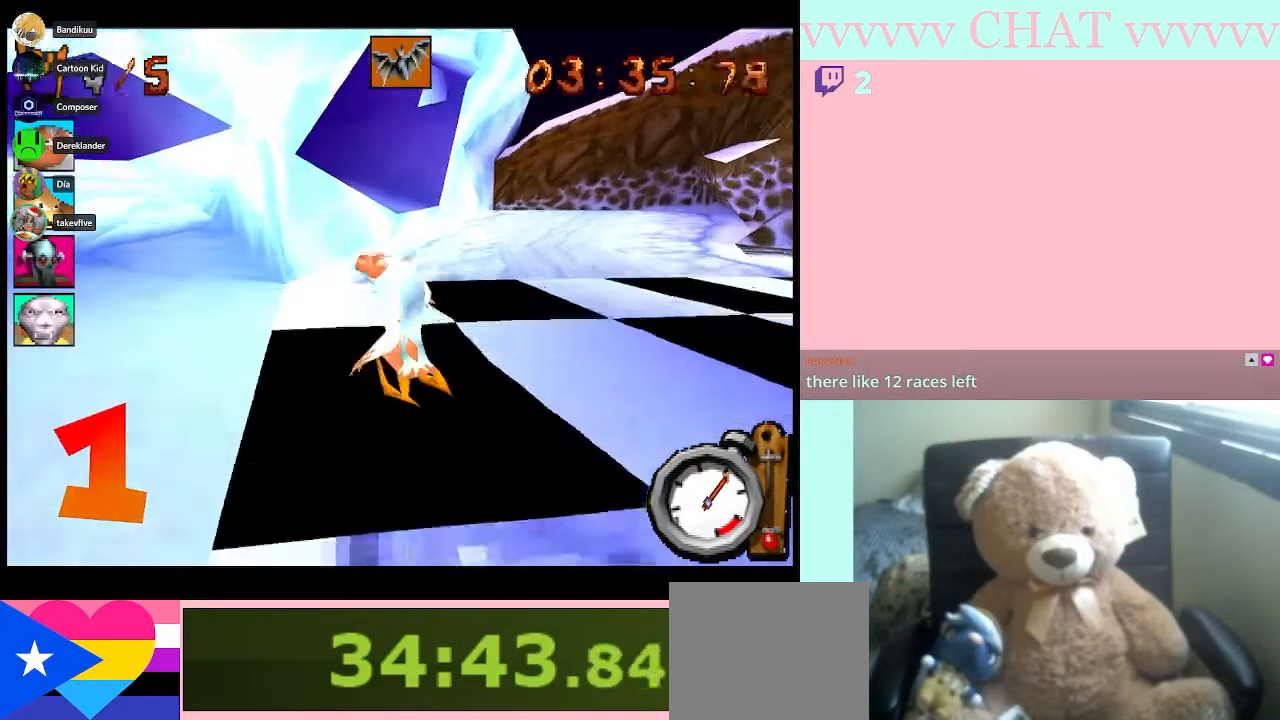
{"buttons": [], "left_stick": "center", "right_stick": "center", "button_events": [[167, "B", "up"], [183, "R1", "up"]]}
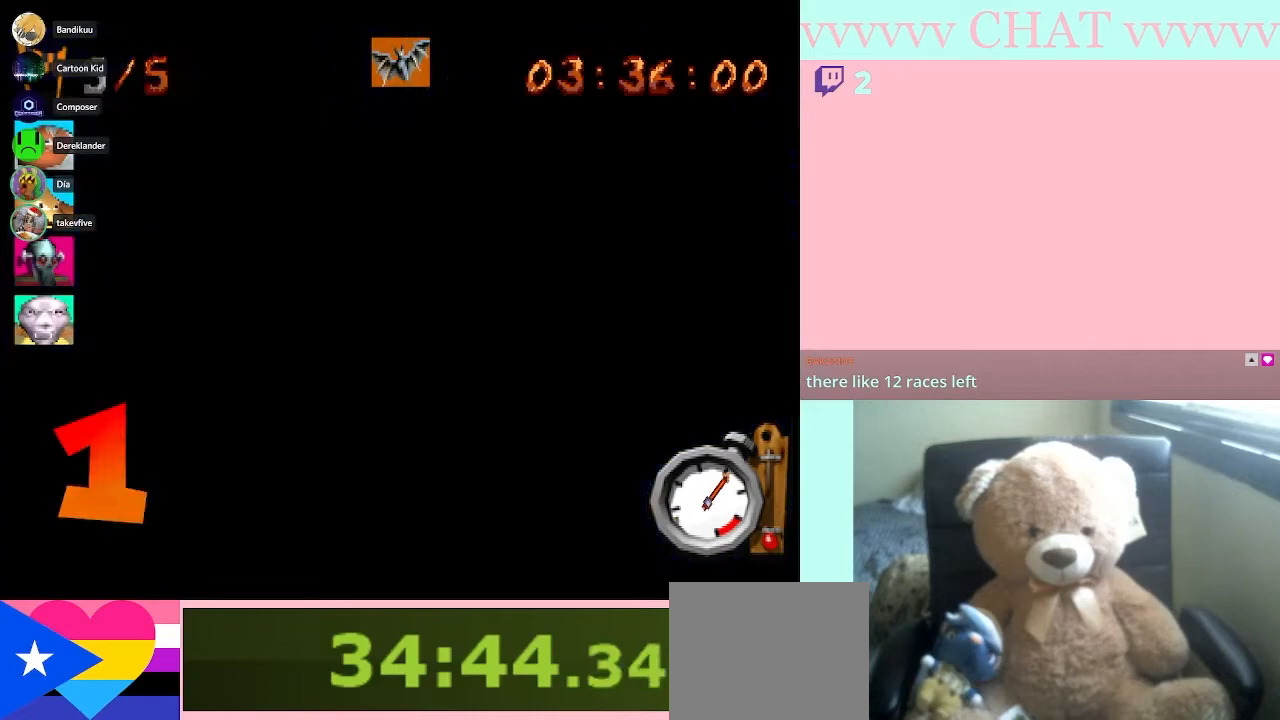
{"buttons": [], "left_stick": "center", "right_stick": "center", "button_events": []}
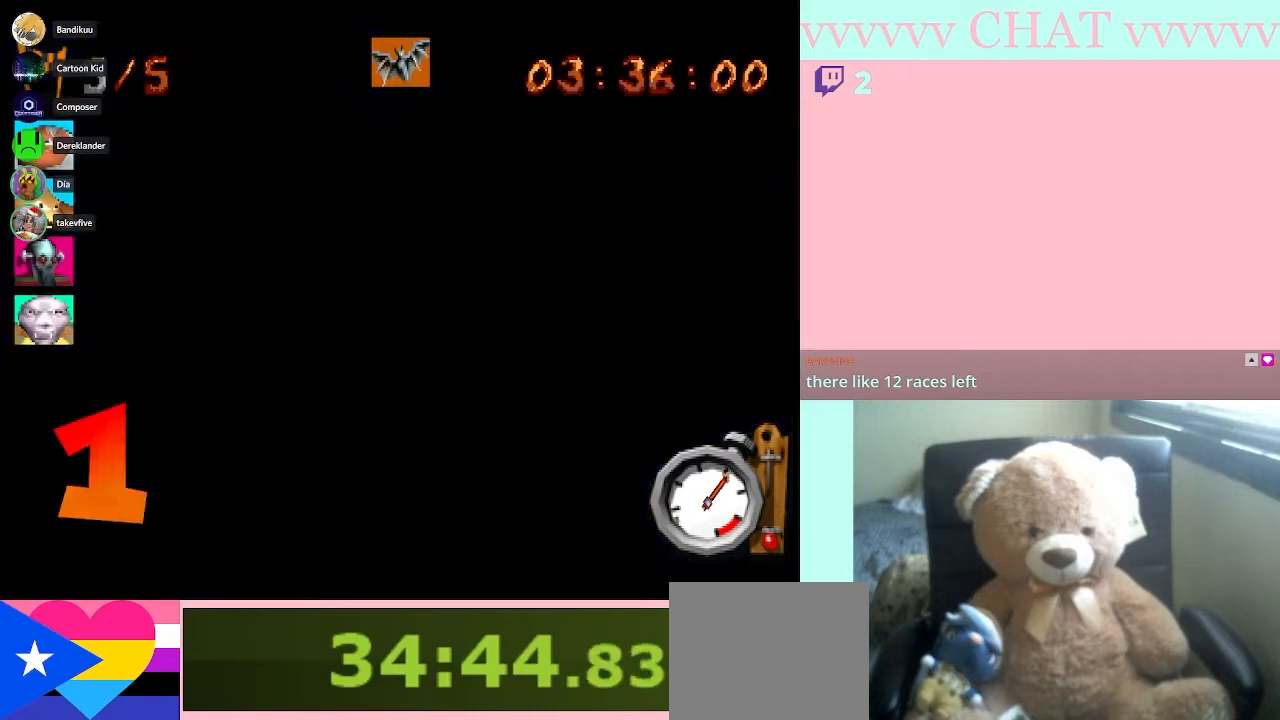
{"buttons": [], "left_stick": "center", "right_stick": "center", "button_events": []}
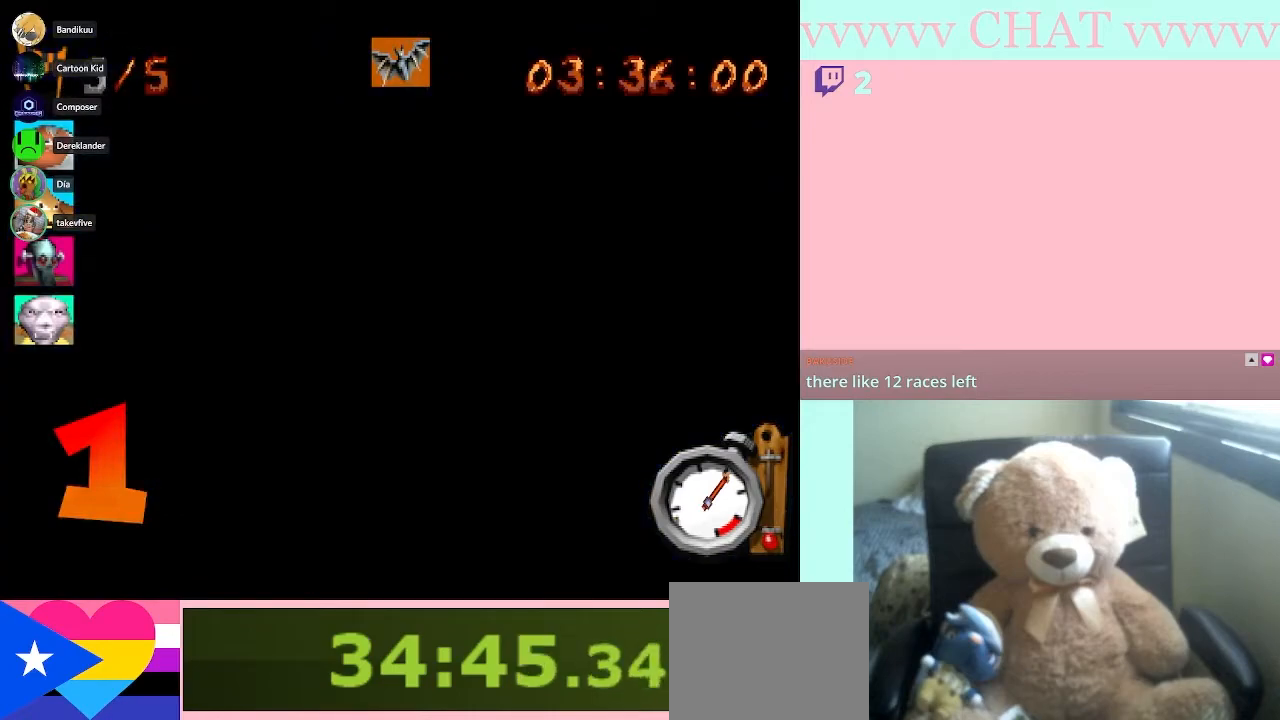
{"buttons": [], "left_stick": "center", "right_stick": "center", "button_events": []}
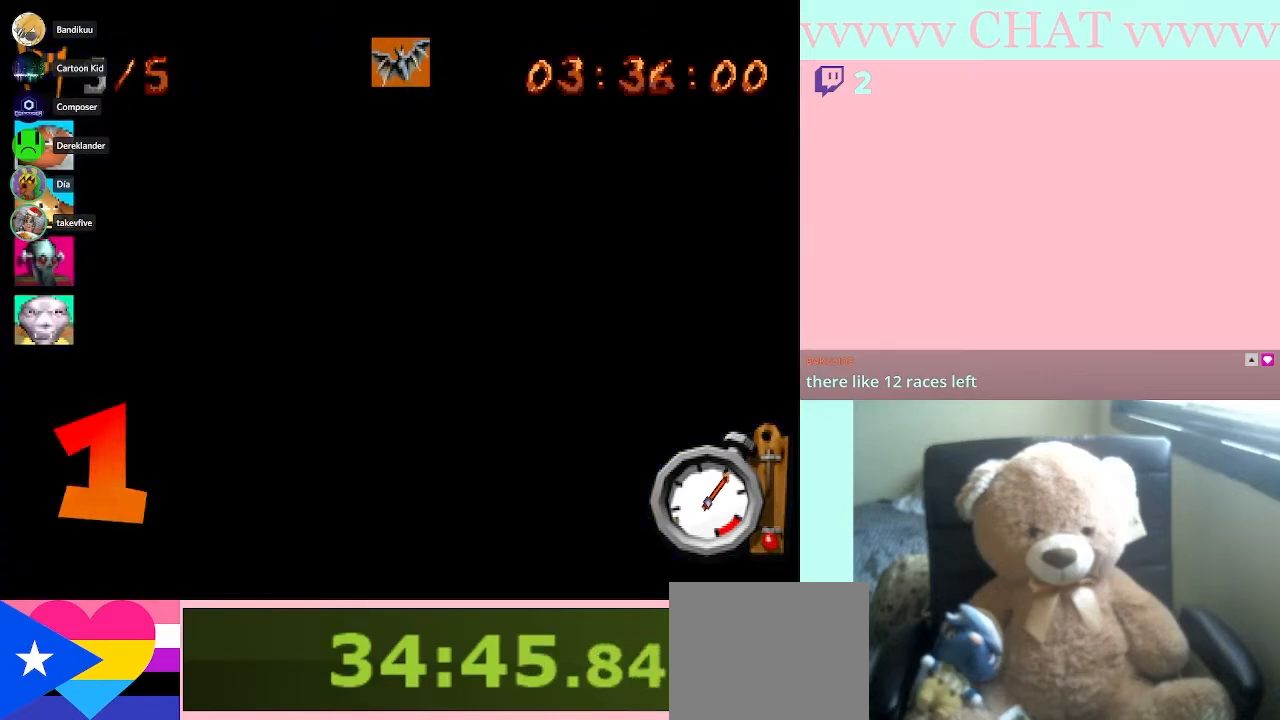
{"buttons": ["START"], "left_stick": "center", "right_stick": "center", "button_events": [[67, "START", "down"]]}
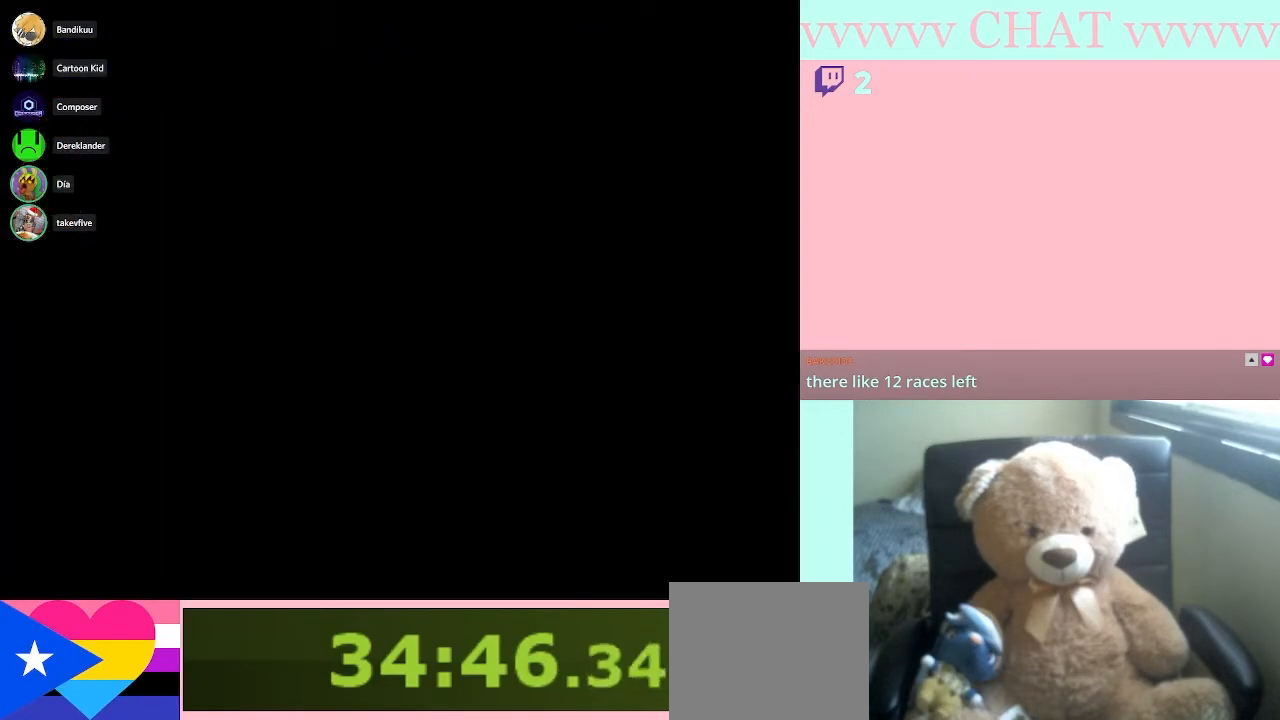
{"buttons": [], "left_stick": "center", "right_stick": "center", "button_events": [[117, "START", "up"]]}
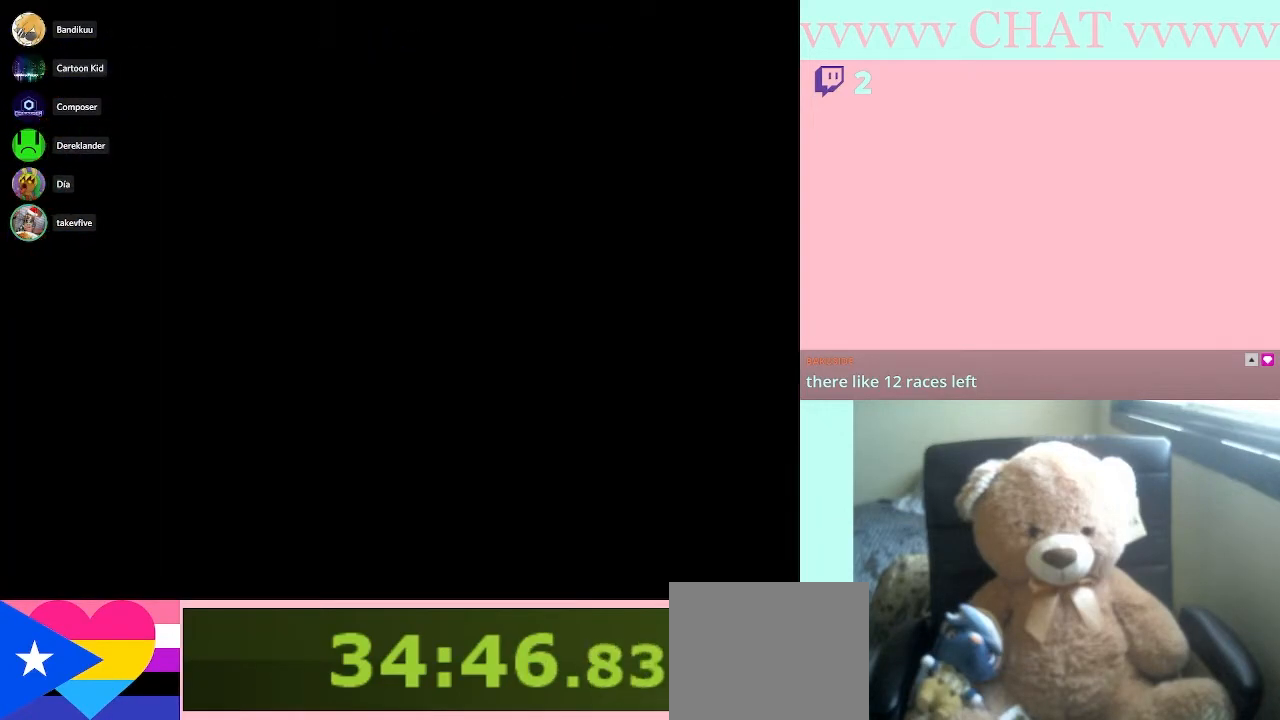
{"buttons": [], "left_stick": "center", "right_stick": "center", "button_events": []}
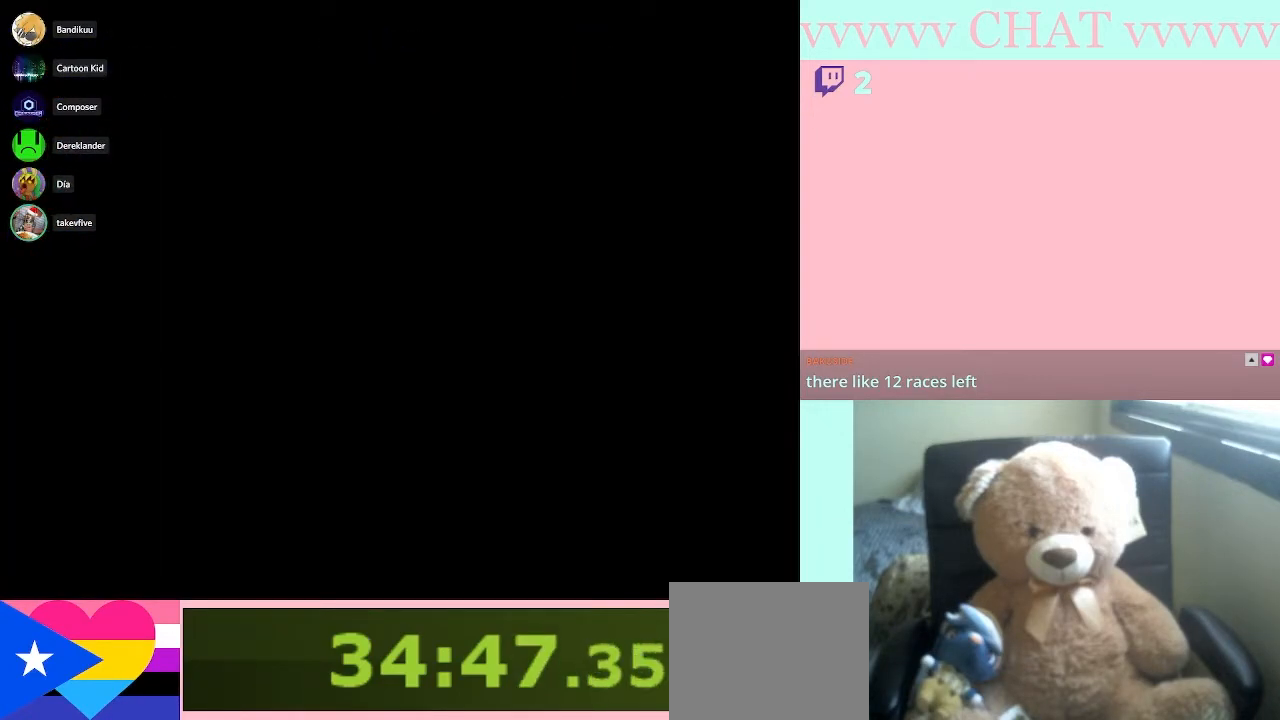
{"buttons": ["A"], "left_stick": "center", "right_stick": "center", "button_events": [[250, "A", "down"], [367, "A", "up"], [500, "A", "down"]]}
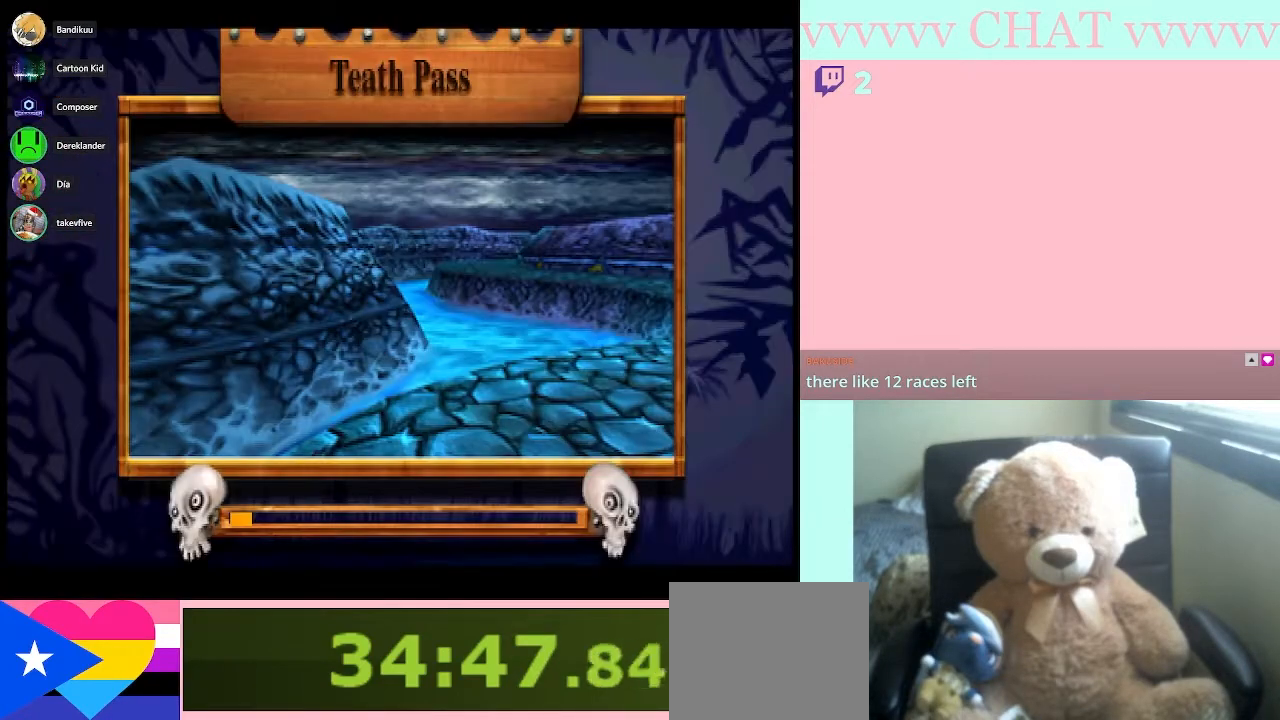
{"buttons": [], "left_stick": "center", "right_stick": "center", "button_events": [[67, "A", "up"], [150, "A", "down"], [283, "A", "up"], [367, "A", "down"], [467, "A", "up"]]}
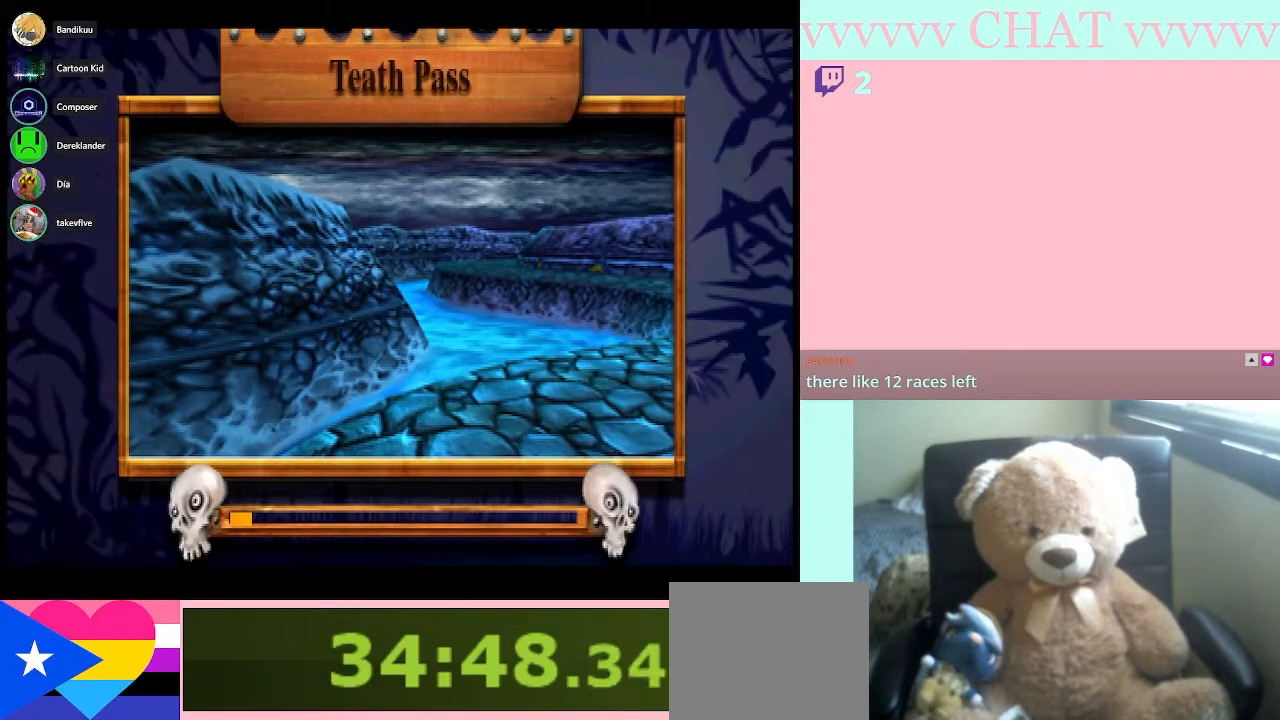
{"buttons": ["A"], "left_stick": "center", "right_stick": "center", "button_events": [[83, "A", "down"], [183, "A", "up"], [283, "A", "down"], [383, "A", "up"], [500, "A", "down"]]}
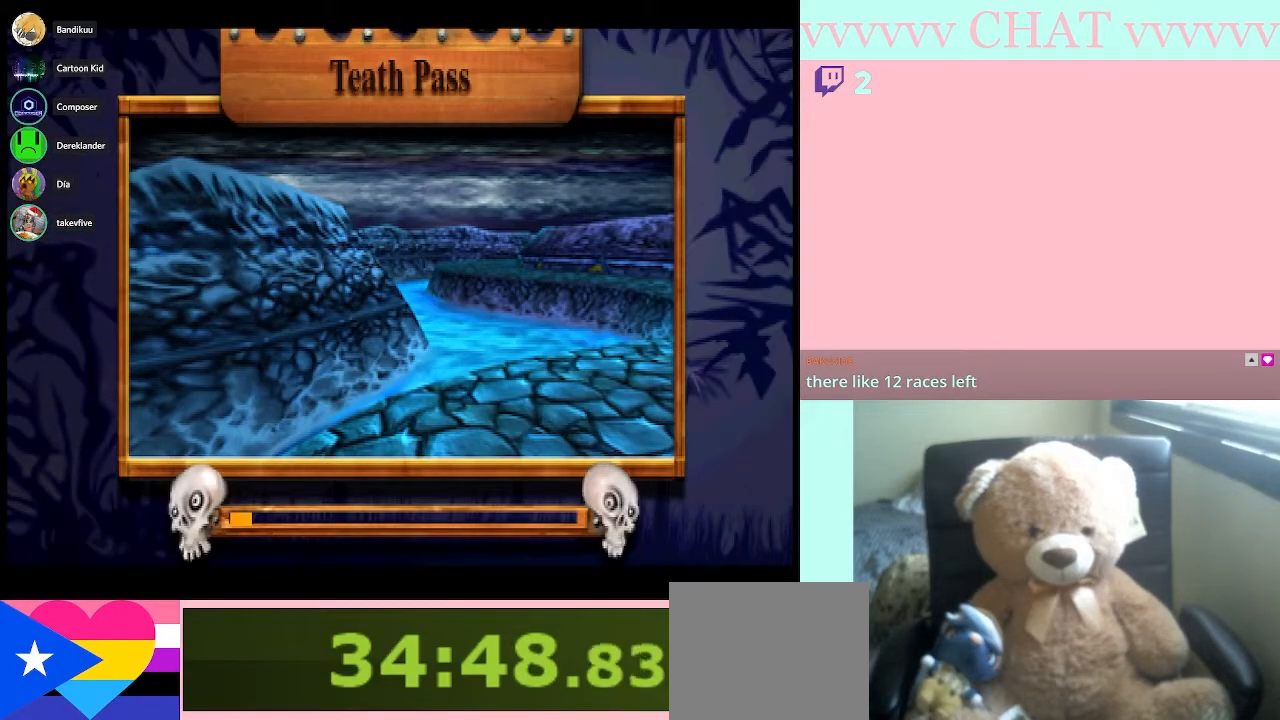
{"buttons": ["A"], "left_stick": "center", "right_stick": "center", "button_events": [[117, "A", "up"], [217, "A", "down"], [300, "A", "up"], [433, "A", "down"]]}
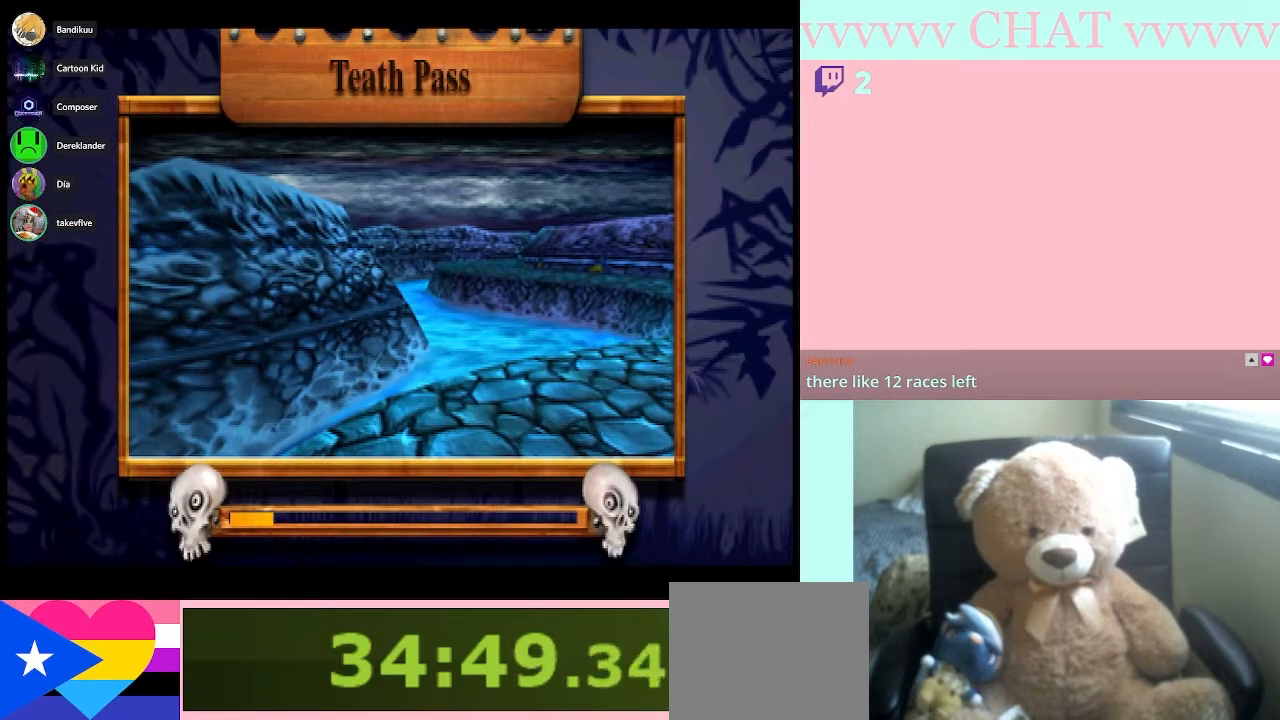
{"buttons": [], "left_stick": "center", "right_stick": "center", "button_events": [[50, "A", "up"], [183, "A", "down"], [233, "A", "up"], [367, "A", "down"], [467, "A", "up"]]}
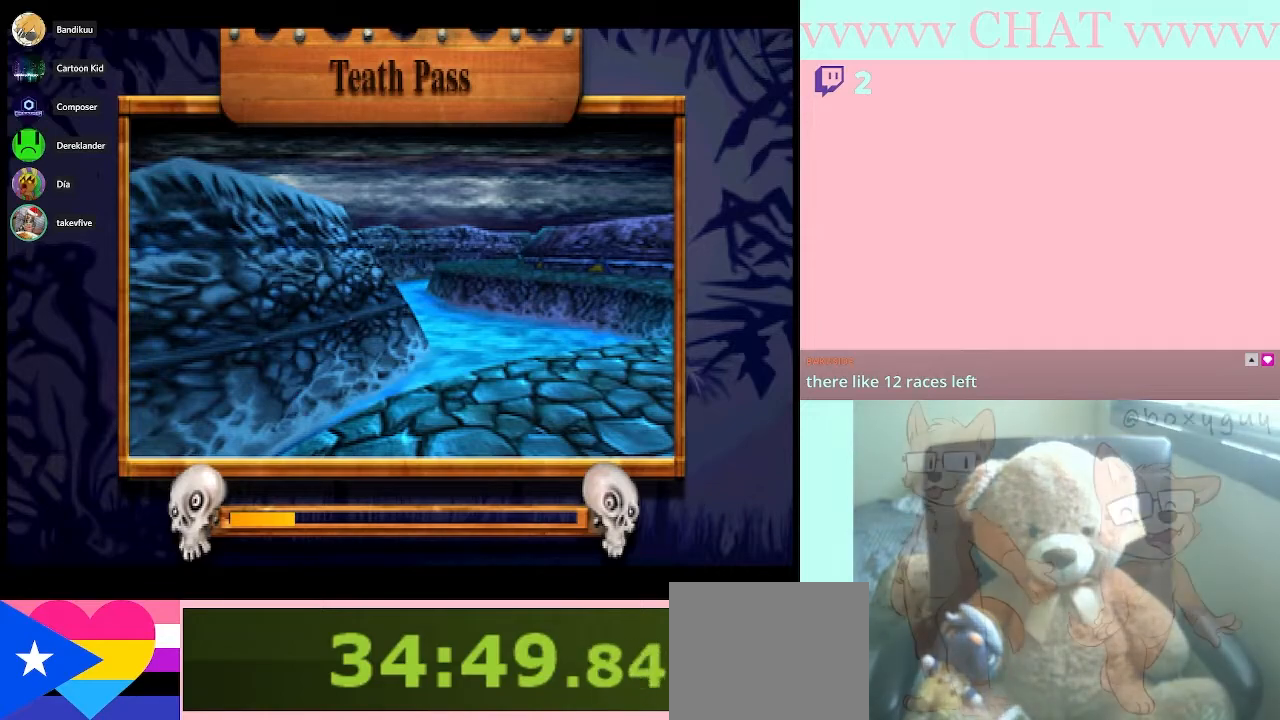
{"buttons": ["A"], "left_stick": "center", "right_stick": "center", "button_events": [[83, "A", "down"], [183, "A", "up"], [300, "A", "down"], [400, "A", "up"], [500, "A", "down"]]}
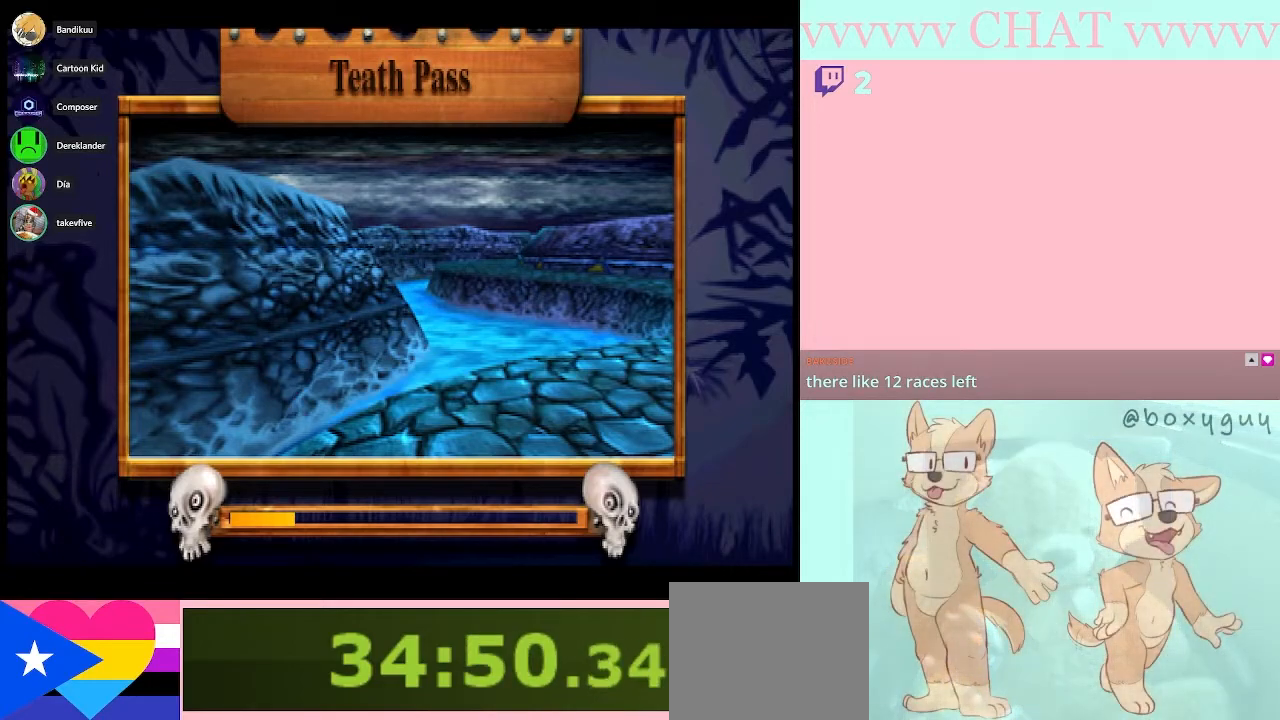
{"buttons": ["A"], "left_stick": "center", "right_stick": "center", "button_events": [[83, "A", "up"], [250, "A", "down"], [317, "A", "up"], [433, "A", "down"]]}
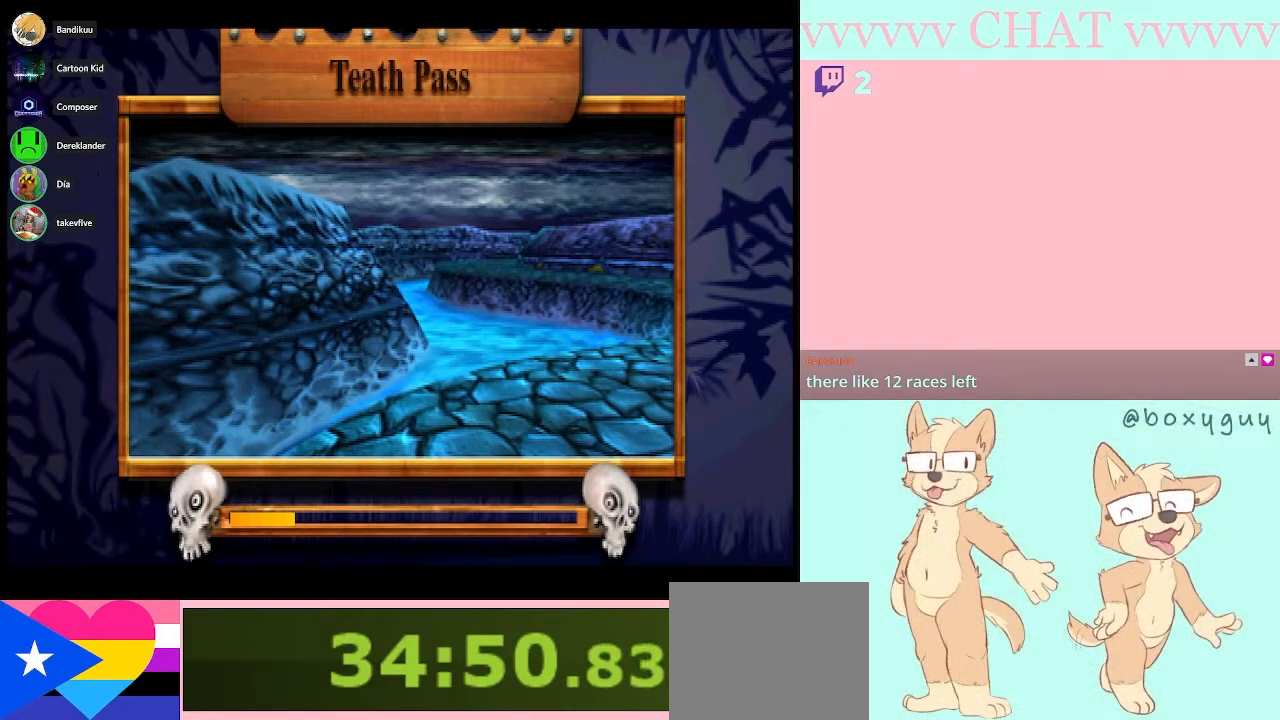
{"buttons": [], "left_stick": "center", "right_stick": "center", "button_events": [[17, "A", "up"], [117, "A", "down"], [217, "A", "up"], [333, "A", "down"], [433, "A", "up"]]}
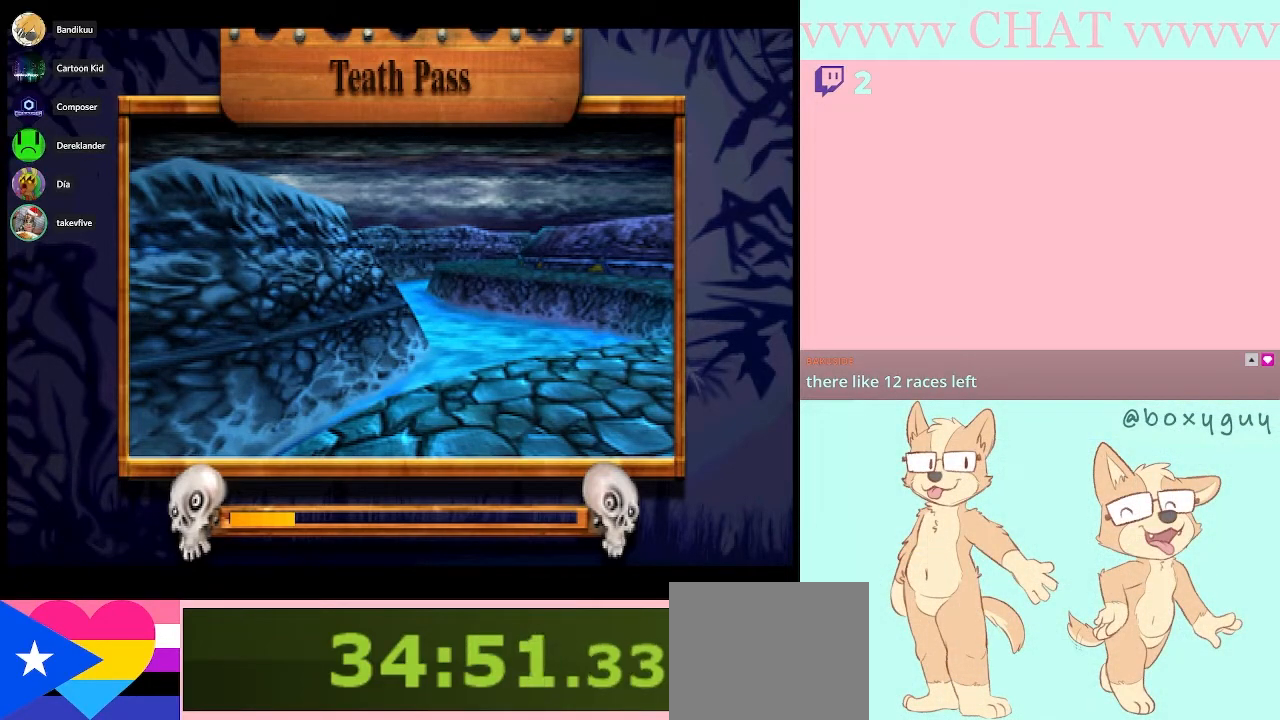
{"buttons": ["A"], "left_stick": "center", "right_stick": "center", "button_events": [[67, "A", "down"], [150, "A", "up"], [283, "A", "down"], [367, "A", "up"], [500, "A", "down"]]}
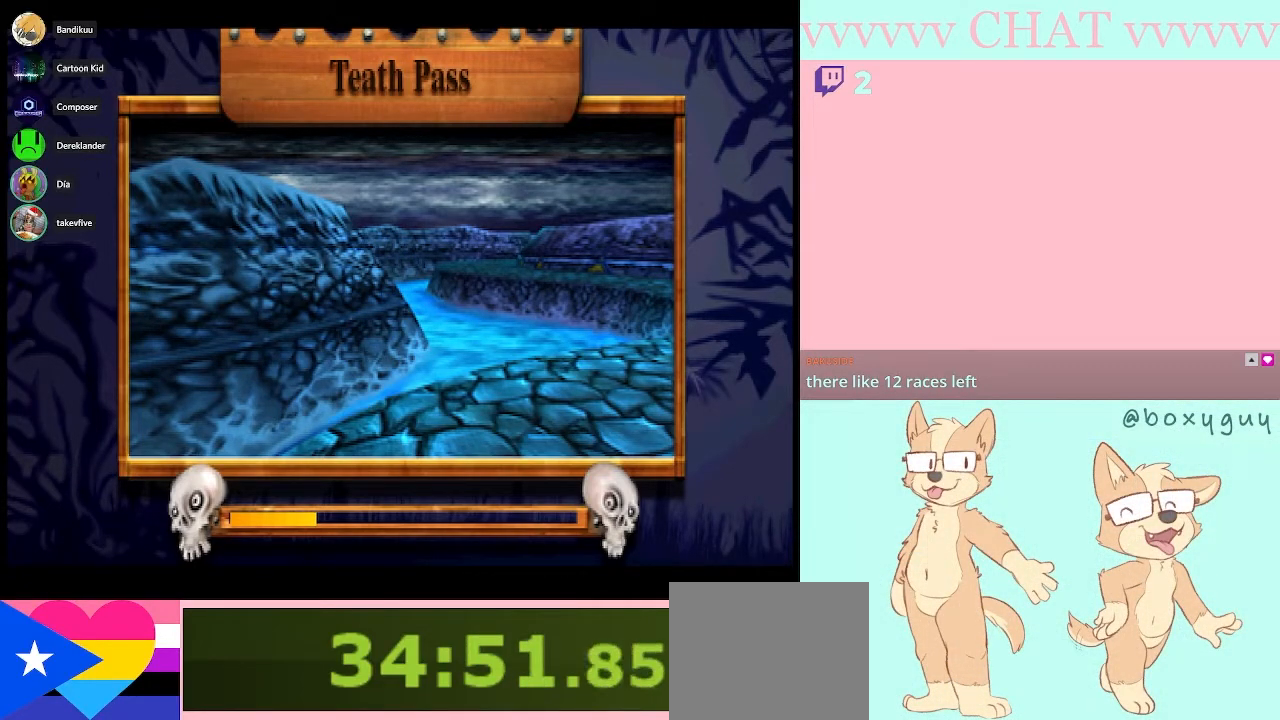
{"buttons": ["A"], "left_stick": "center", "right_stick": "center", "button_events": [[83, "A", "up"], [217, "A", "down"], [317, "A", "up"], [433, "A", "down"]]}
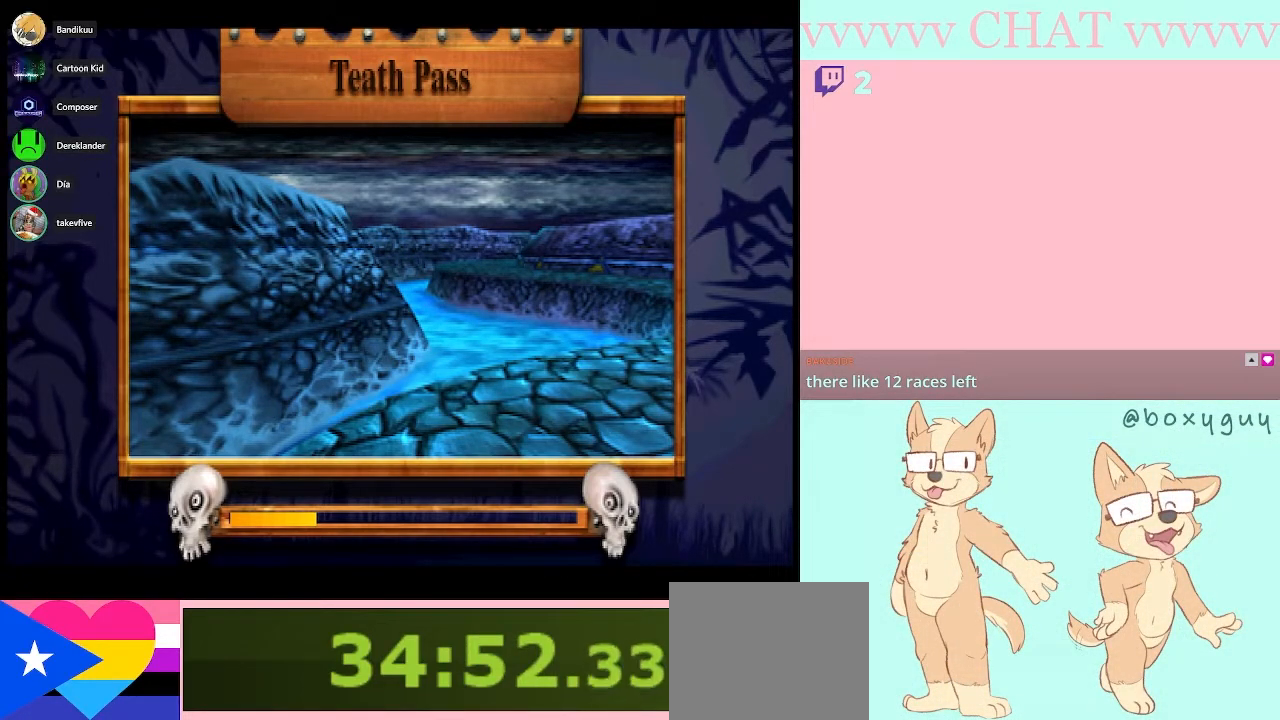
{"buttons": [], "left_stick": "center", "right_stick": "center", "button_events": [[50, "A", "up"], [150, "A", "down"], [283, "A", "up"], [400, "A", "down"], [500, "A", "up"]]}
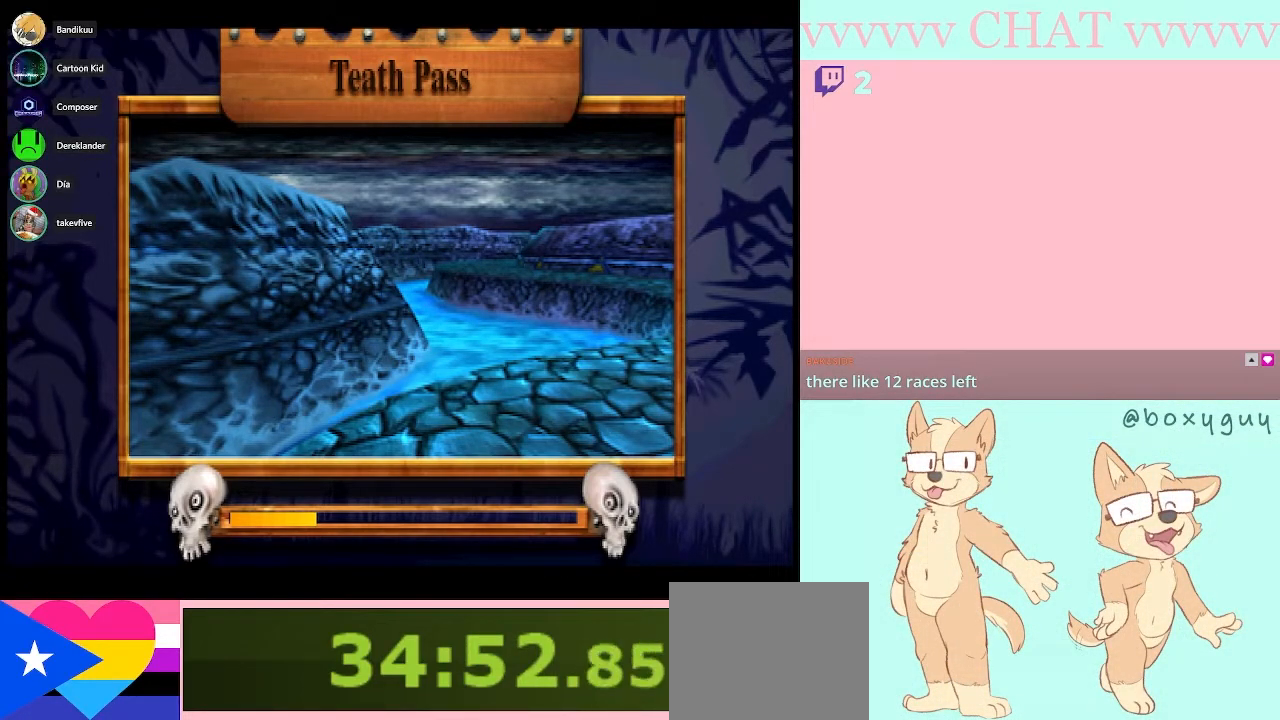
{"buttons": [], "left_stick": "center", "right_stick": "center", "button_events": [[117, "A", "down"], [217, "A", "up"], [333, "A", "down"], [433, "A", "up"]]}
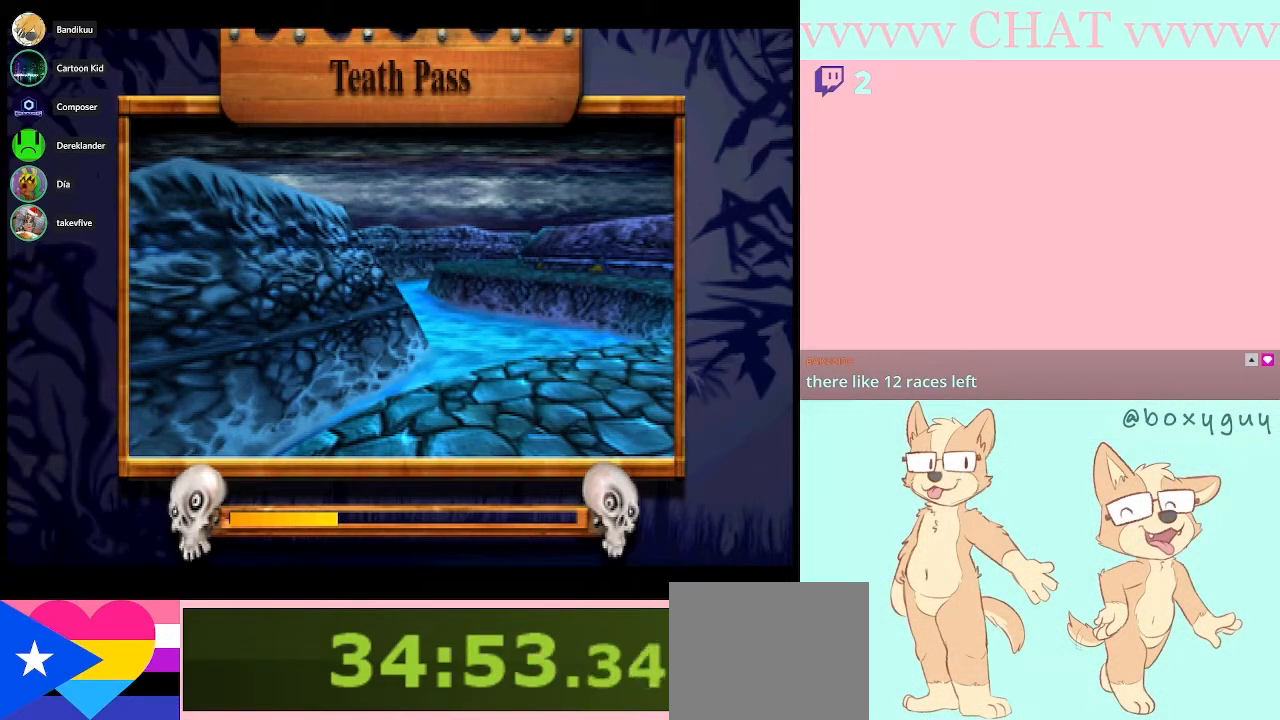
{"buttons": [], "left_stick": "center", "right_stick": "center", "button_events": [[67, "A", "down"], [183, "A", "up"], [300, "A", "down"], [400, "A", "up"]]}
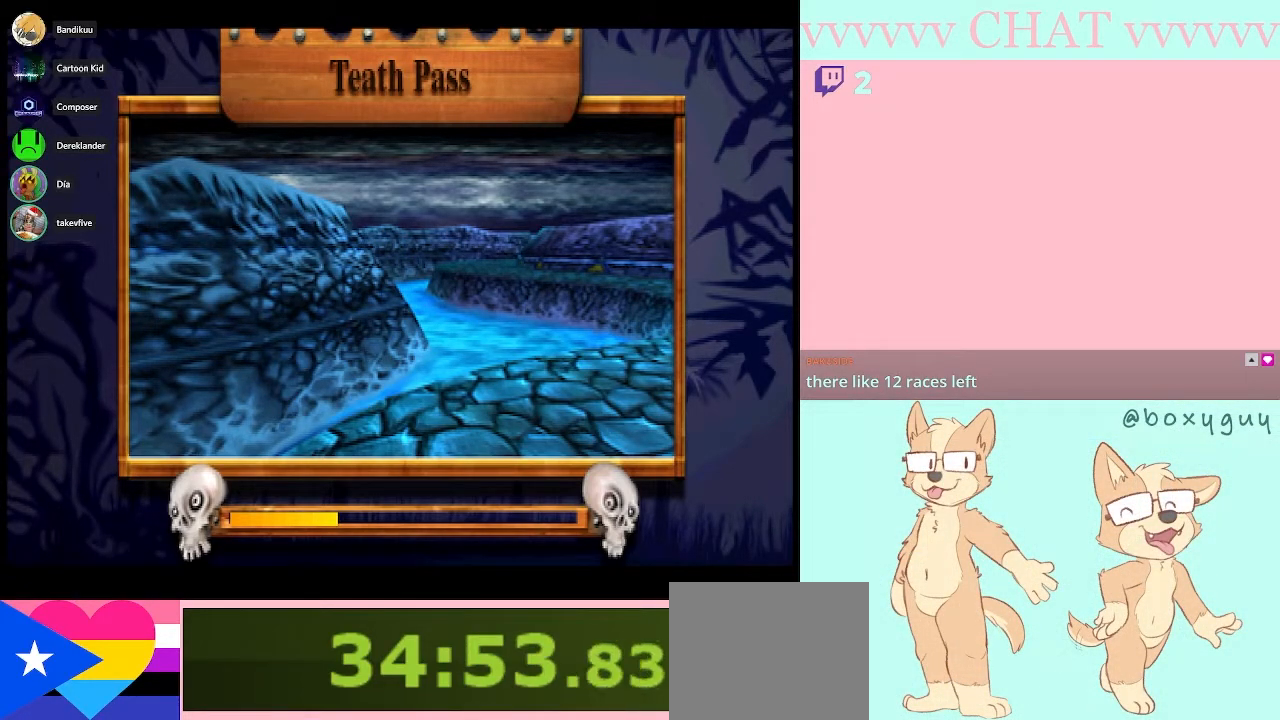
{"buttons": ["A"], "left_stick": "center", "right_stick": "center", "button_events": [[33, "A", "down"], [117, "A", "up"], [250, "A", "down"], [367, "A", "up"], [500, "A", "down"]]}
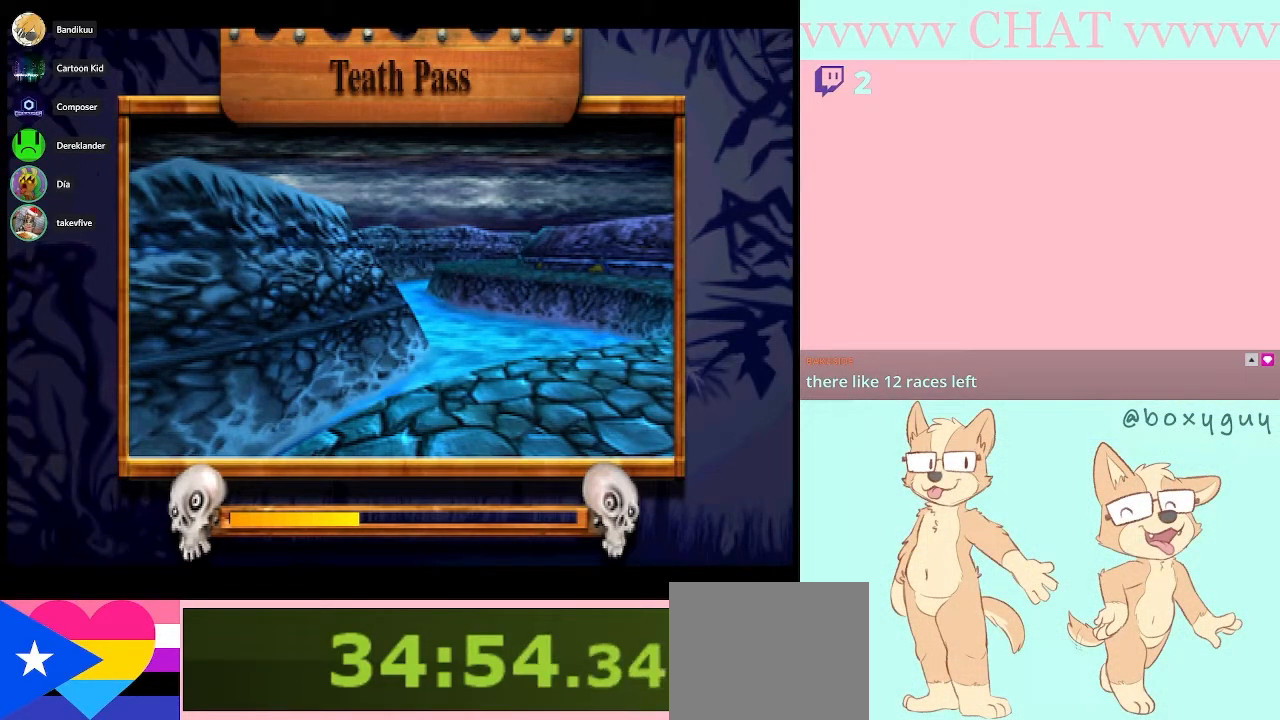
{"buttons": [], "left_stick": "center", "right_stick": "center", "button_events": [[100, "A", "up"]]}